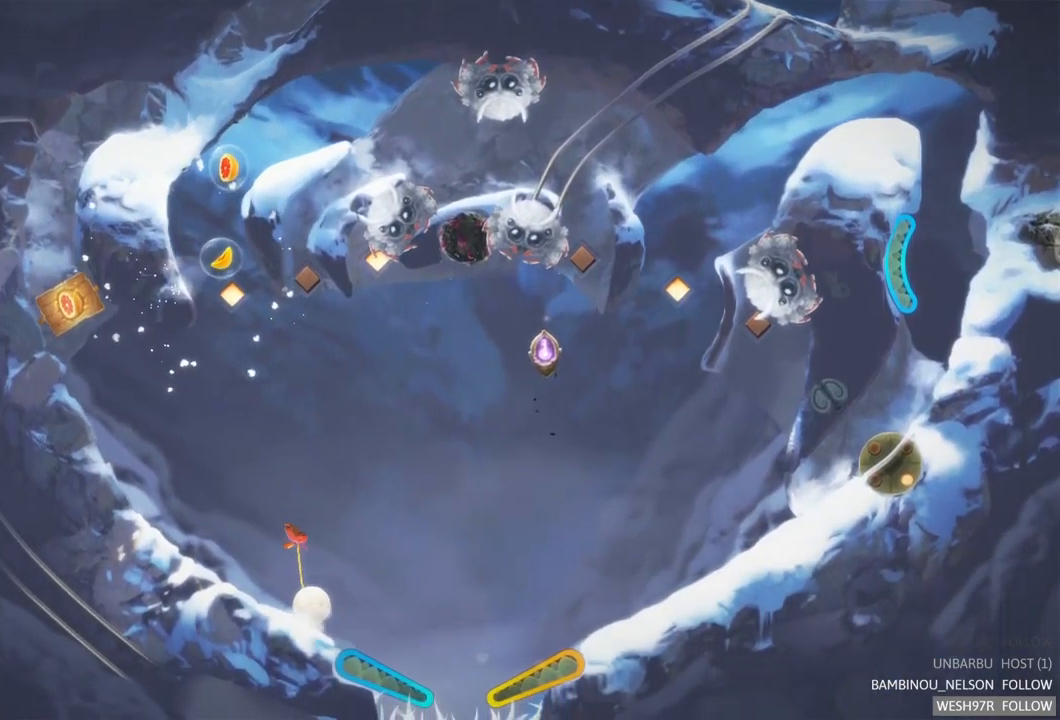
Gameplay with a controller (Xbox layout); each line is a JSON object with the inputs held at the frame after it. "events" lists button and stick changes between this image and that frame as [ms after this image, input, new state], when the widget could be followed in between. Not read: L3 R3.
{"buttons": ["L2"], "left_stick": "center", "right_stick": "center", "events": [[133, "L2", "down"], [333, "L2", "up"], [467, "L2", "down"]]}
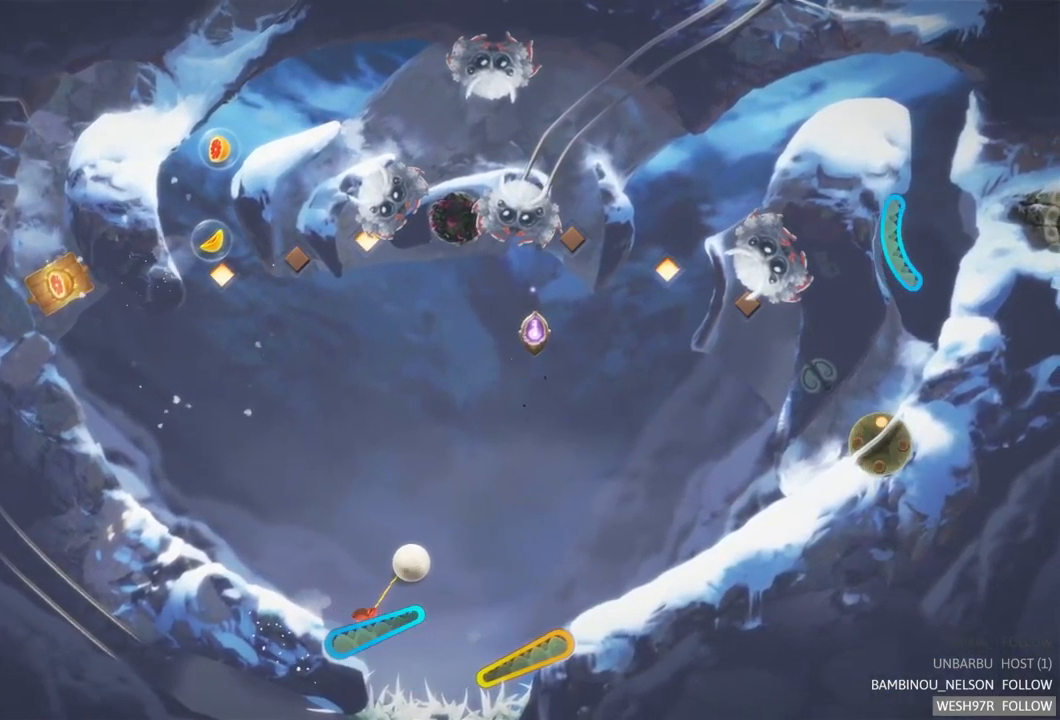
{"buttons": ["R2"], "left_stick": "center", "right_stick": "center", "events": [[167, "L2", "up"], [500, "R2", "down"]]}
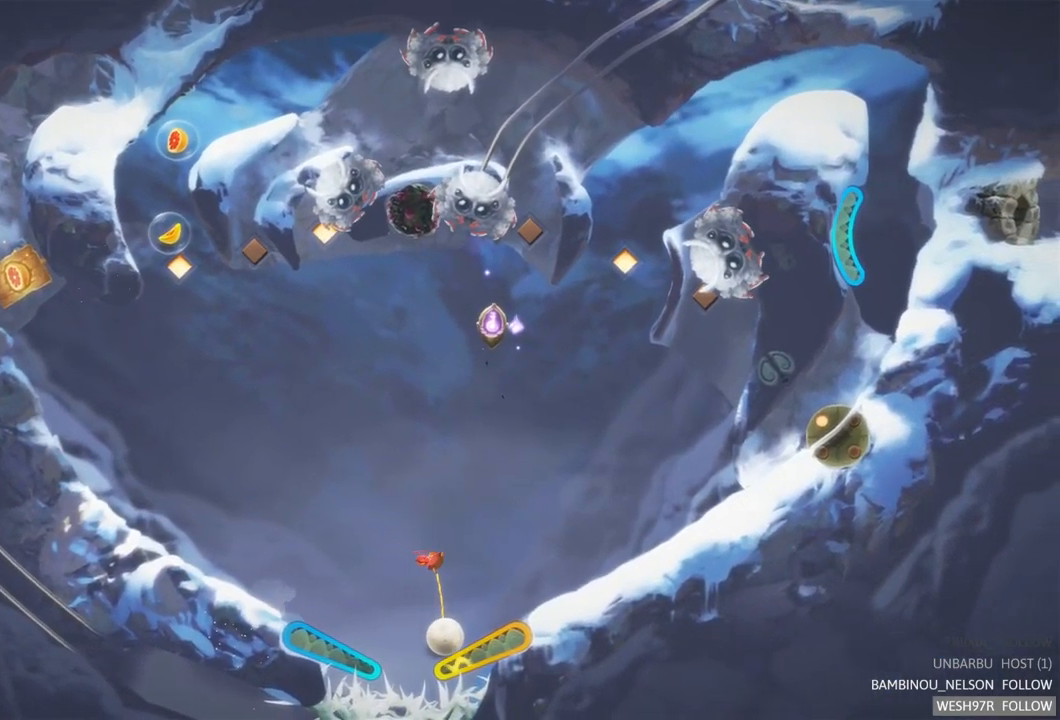
{"buttons": [], "left_stick": "center", "right_stick": "center", "events": [[383, "R2", "up"]]}
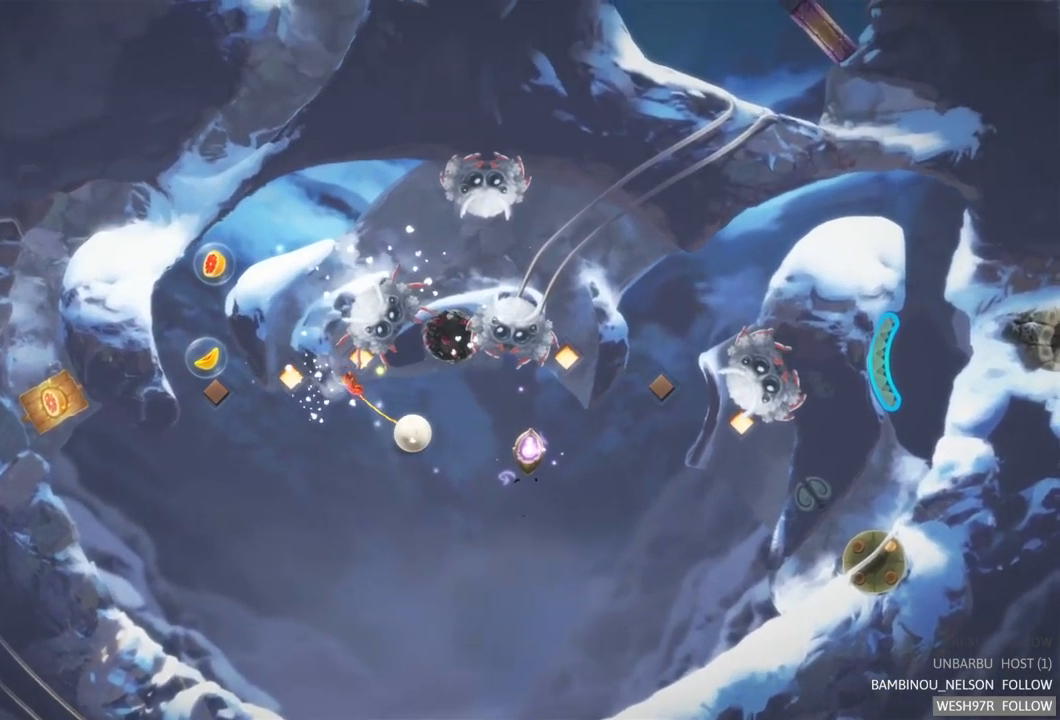
{"buttons": [], "left_stick": "center", "right_stick": "center", "events": []}
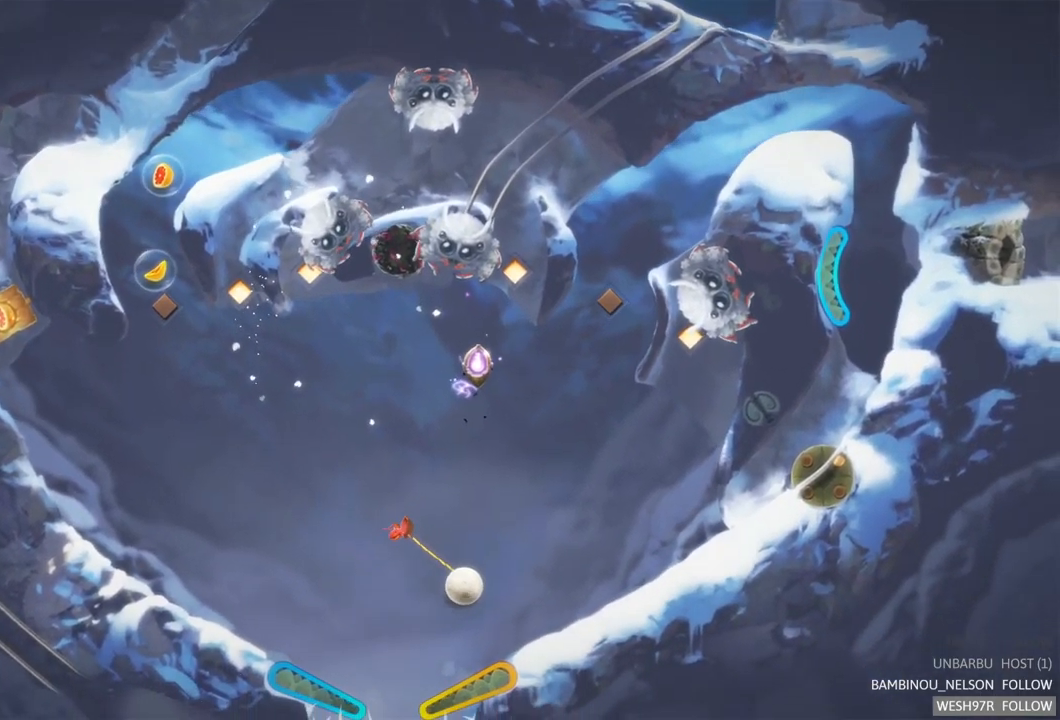
{"buttons": [], "left_stick": "center", "right_stick": "center", "events": []}
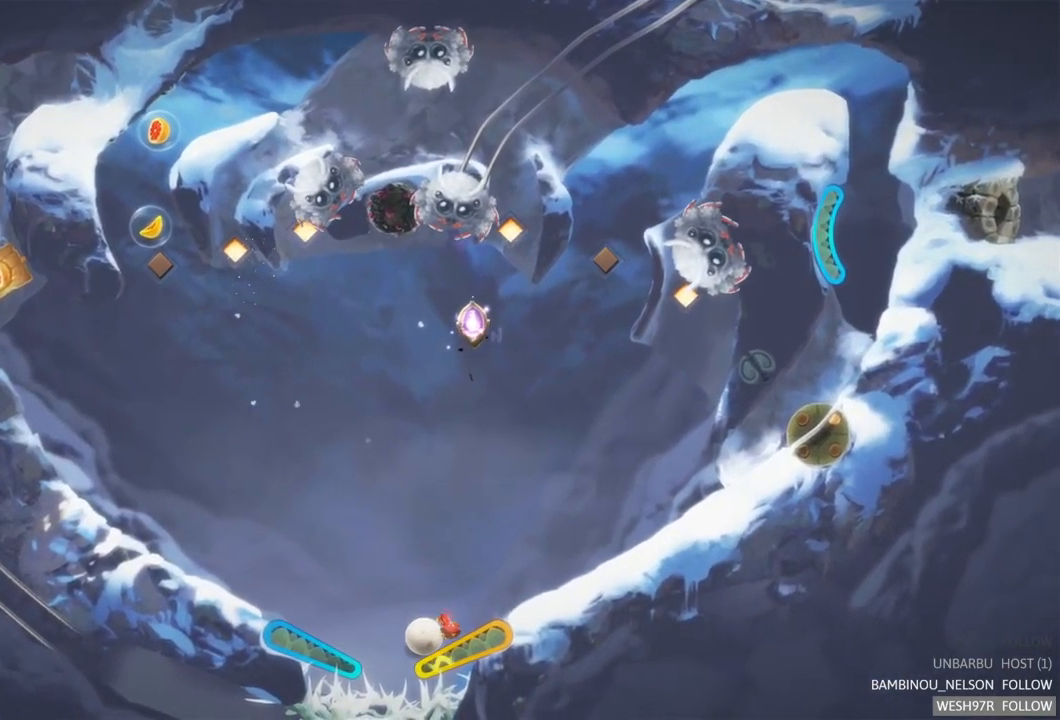
{"buttons": ["R2"], "left_stick": "center", "right_stick": "center", "events": [[33, "R2", "down"]]}
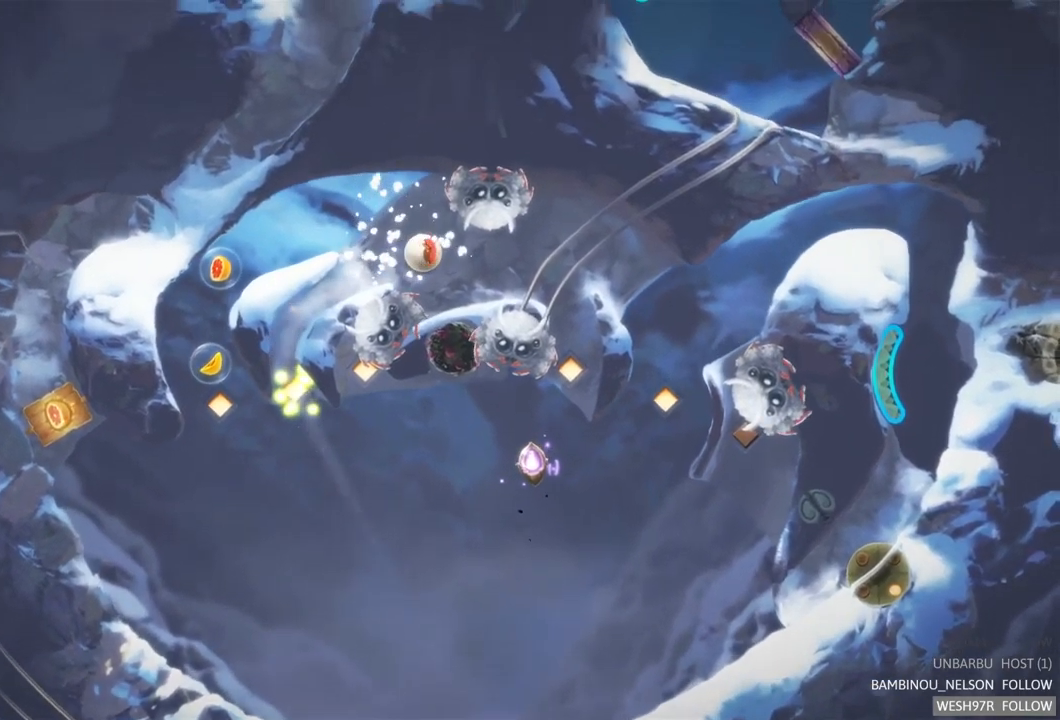
{"buttons": [], "left_stick": "center", "right_stick": "center", "events": [[117, "R2", "up"]]}
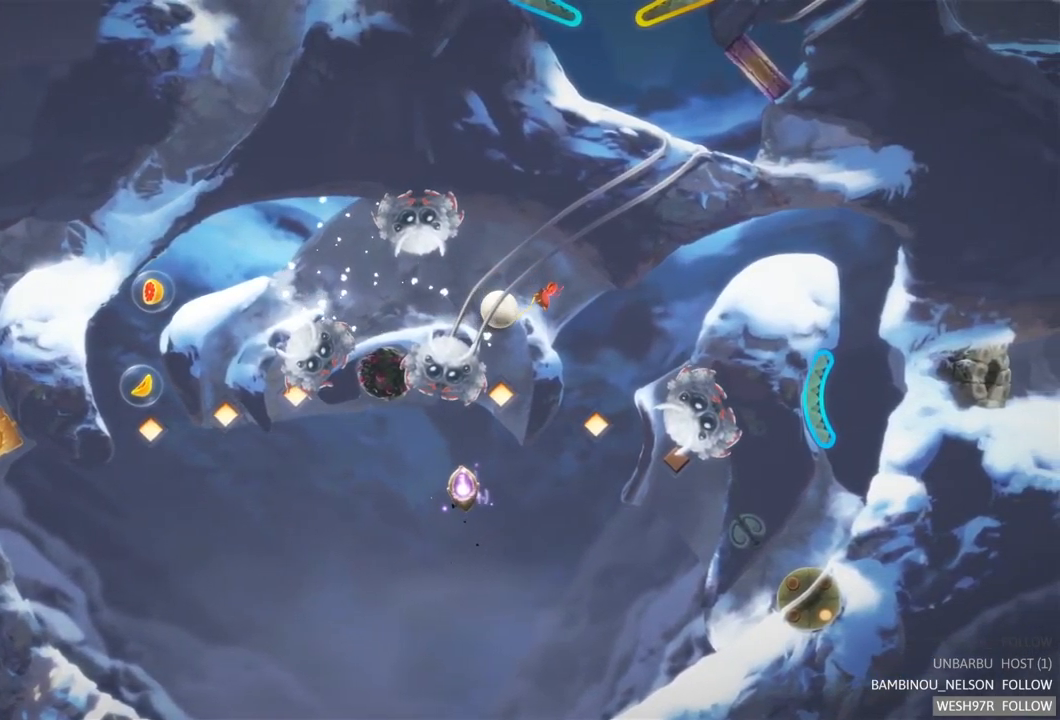
{"buttons": [], "left_stick": "center", "right_stick": "center", "events": []}
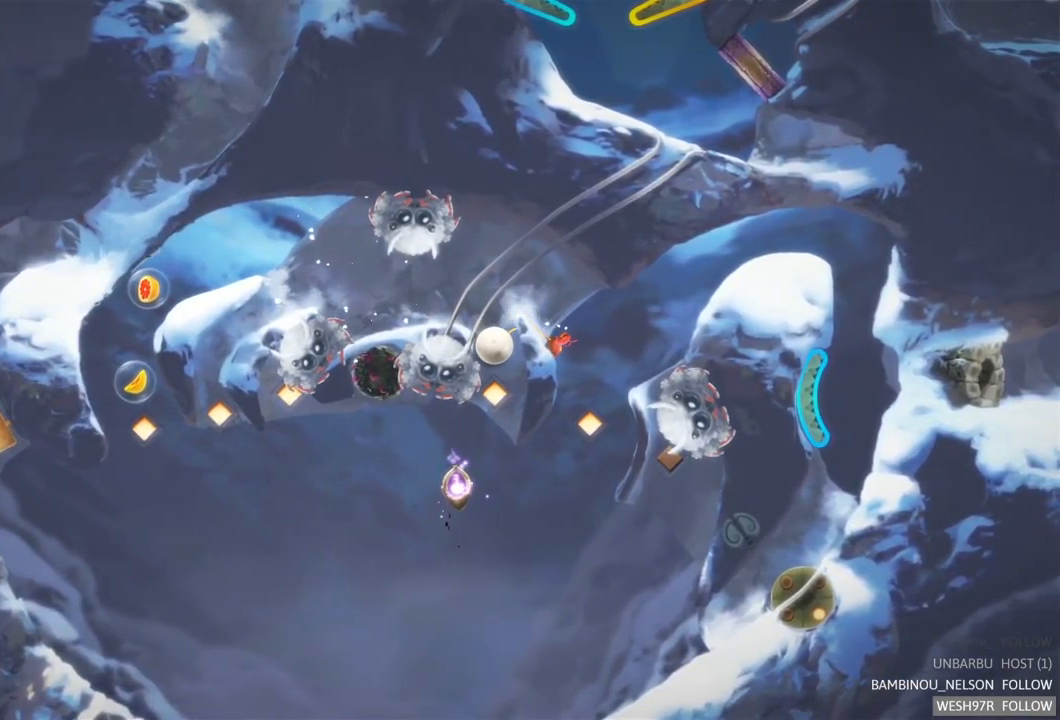
{"buttons": [], "left_stick": "center", "right_stick": "center", "events": [[150, "R2", "down"], [317, "R2", "up"]]}
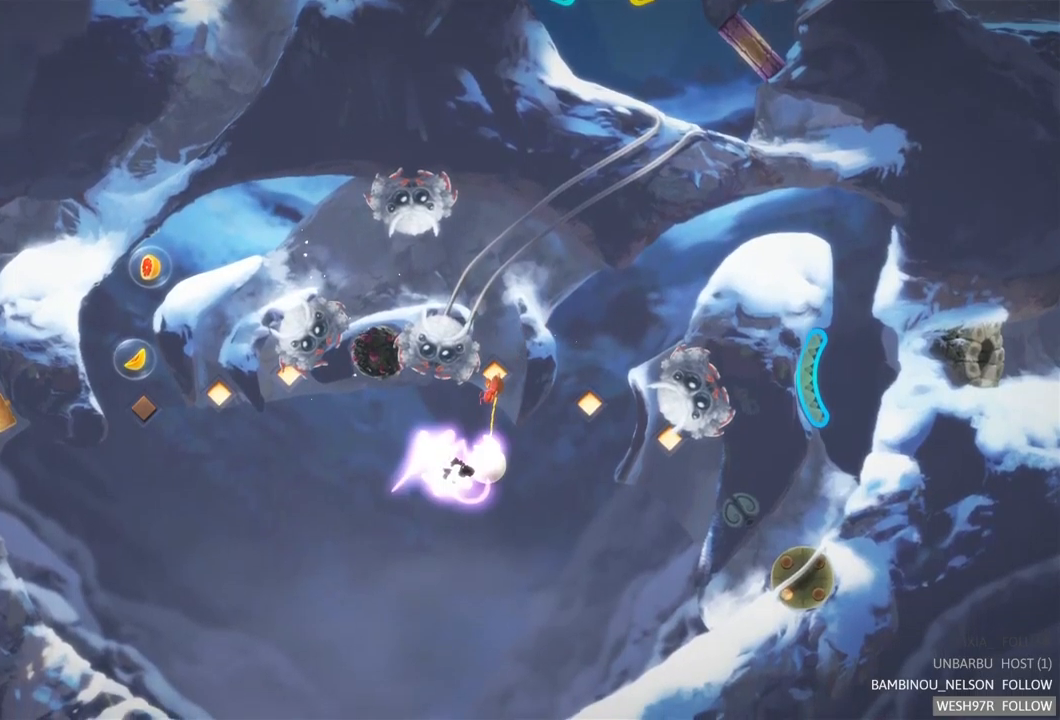
{"buttons": [], "left_stick": "center", "right_stick": "center", "events": []}
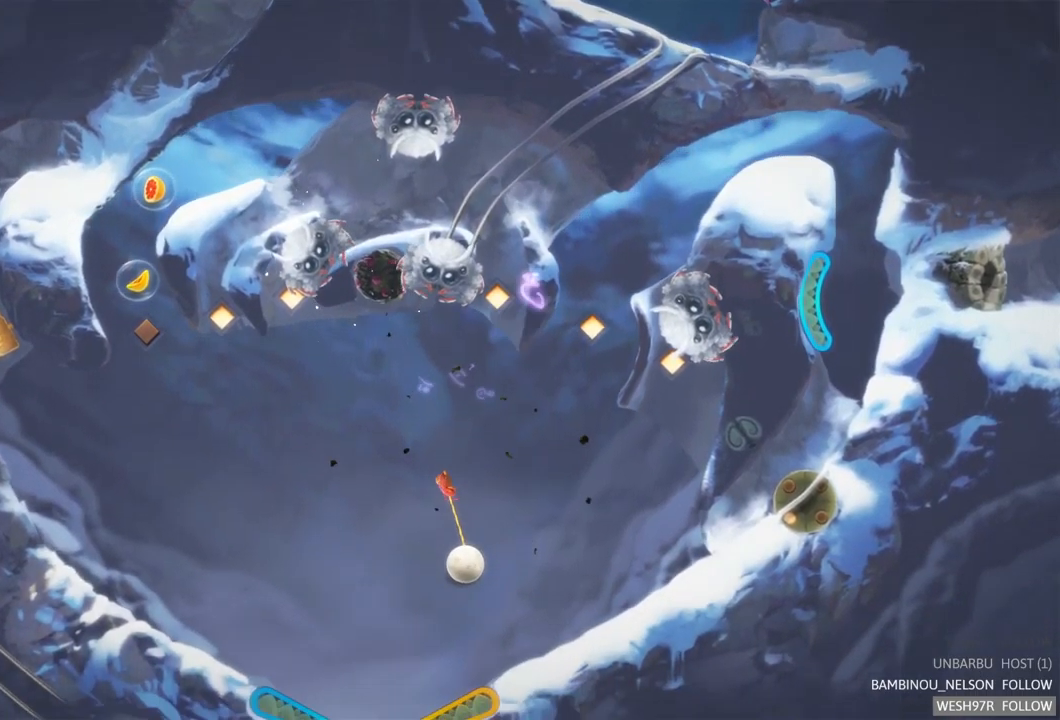
{"buttons": ["R2"], "left_stick": "center", "right_stick": "center", "events": [[334, "R2", "down"]]}
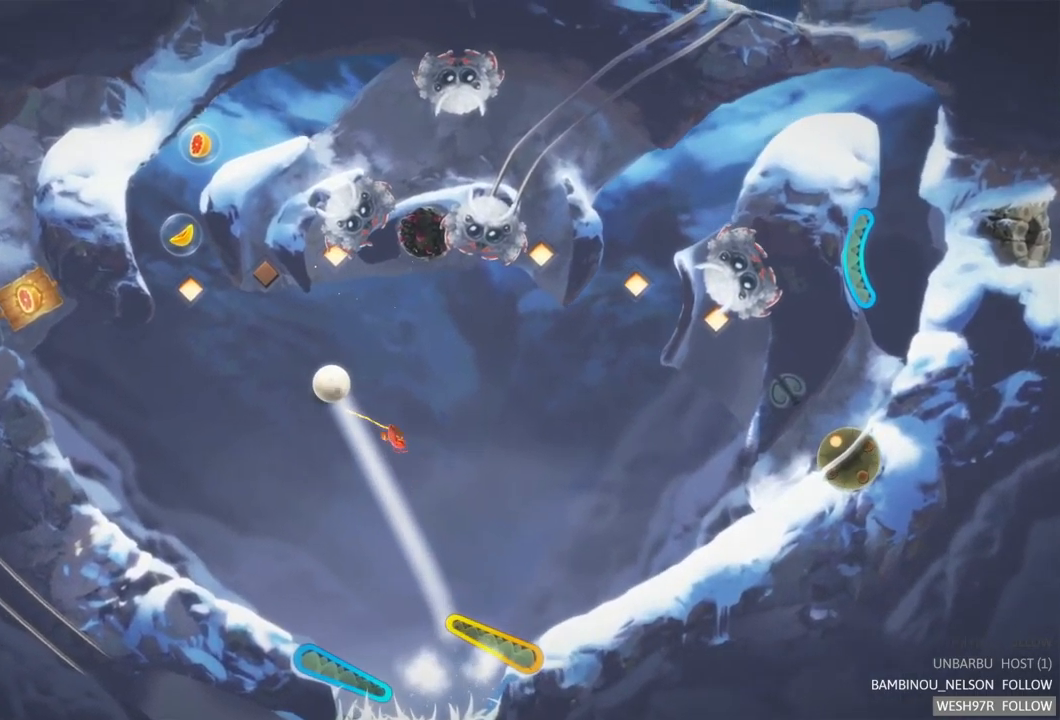
{"buttons": [], "left_stick": "center", "right_stick": "center", "events": [[384, "R2", "up"]]}
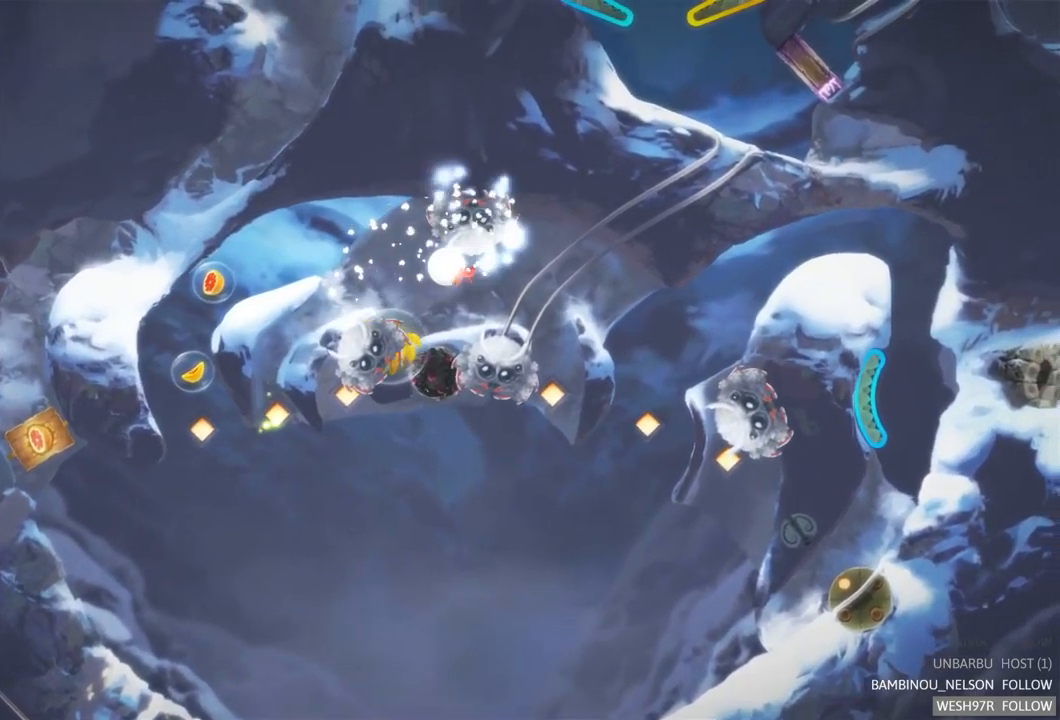
{"buttons": [], "left_stick": "center", "right_stick": "center", "events": []}
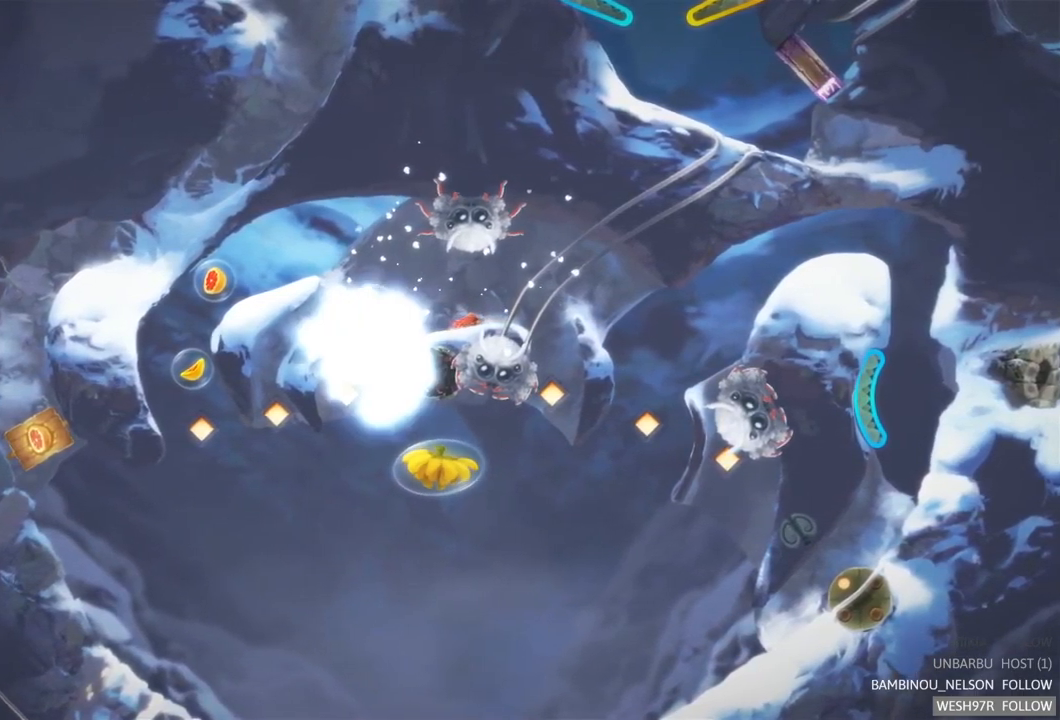
{"buttons": [], "left_stick": "center", "right_stick": "center", "events": []}
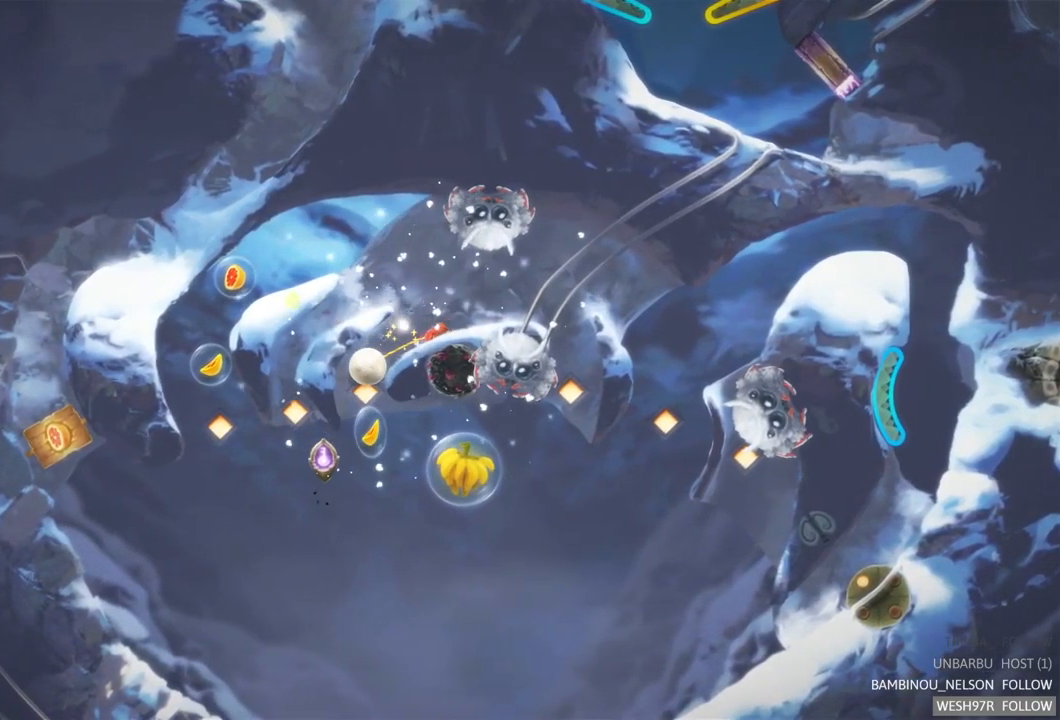
{"buttons": [], "left_stick": "center", "right_stick": "center", "events": []}
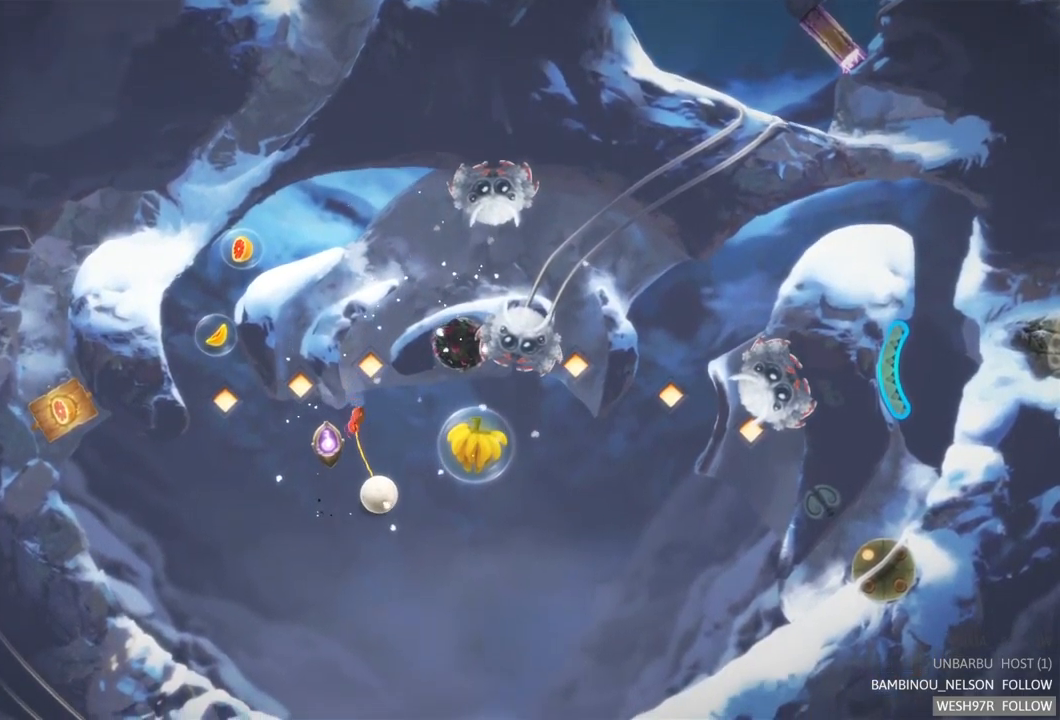
{"buttons": ["L2"], "left_stick": "center", "right_stick": "center", "events": [[484, "L2", "down"]]}
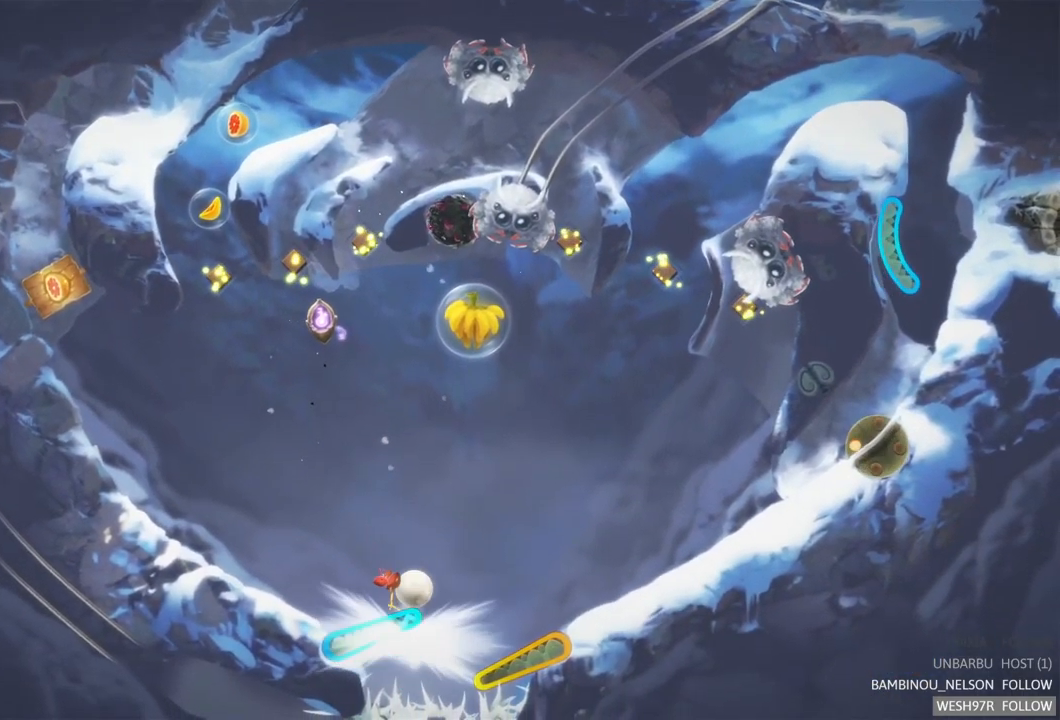
{"buttons": [], "left_stick": "center", "right_stick": "center", "events": [[300, "L2", "up"]]}
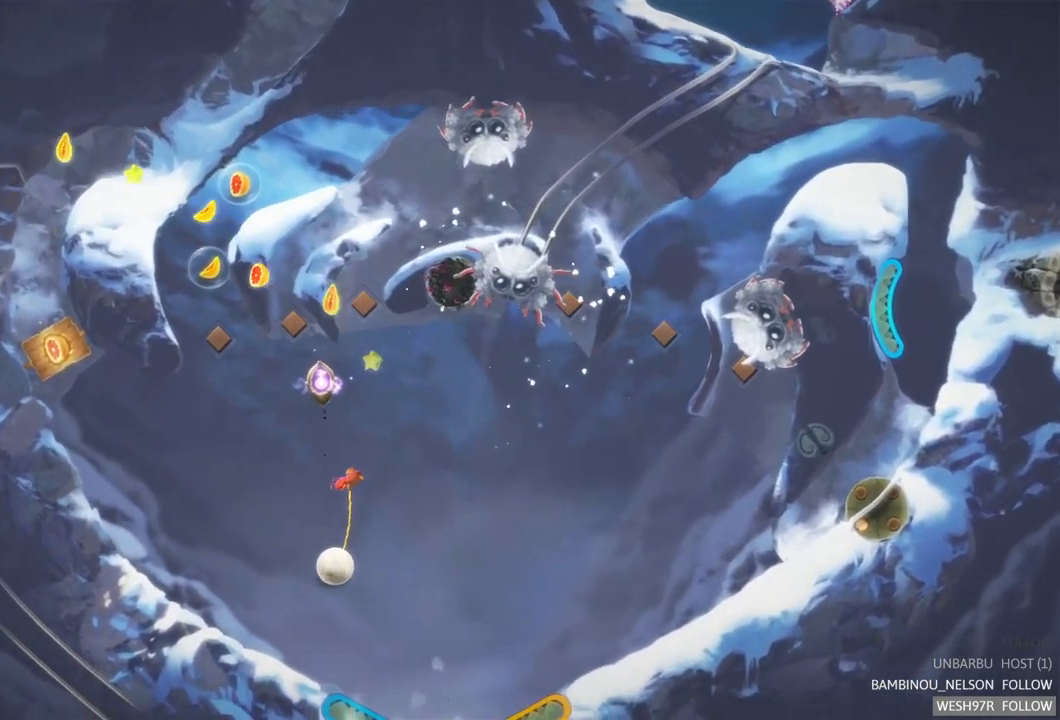
{"buttons": [], "left_stick": "center", "right_stick": "center", "events": []}
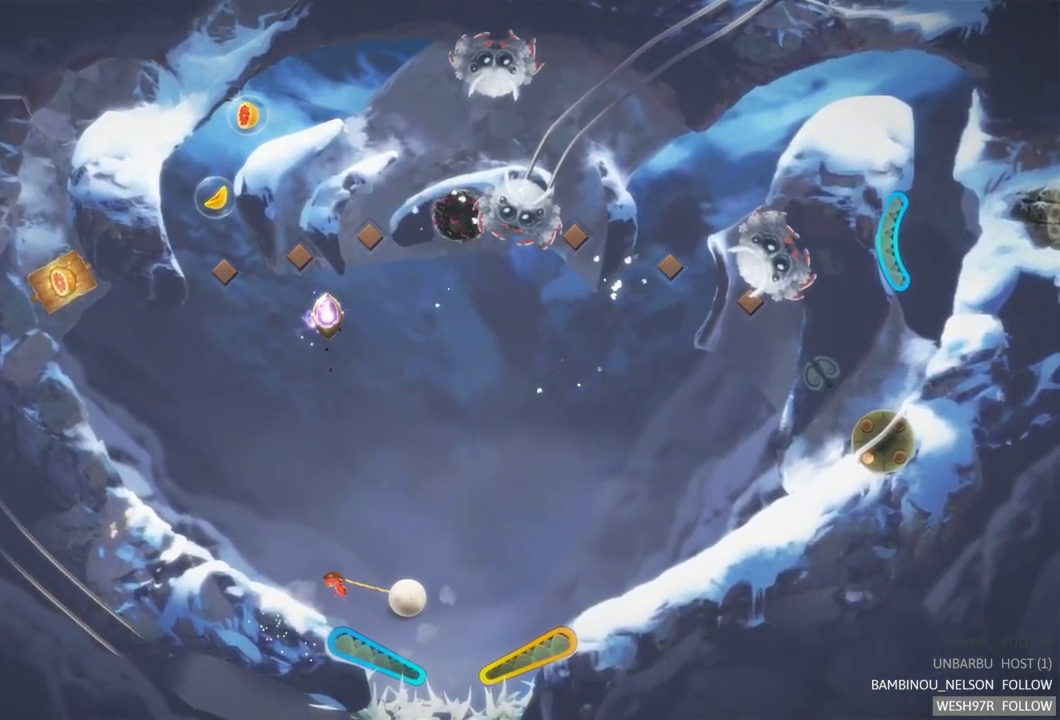
{"buttons": ["L2"], "left_stick": "center", "right_stick": "center", "events": [[117, "L2", "down"]]}
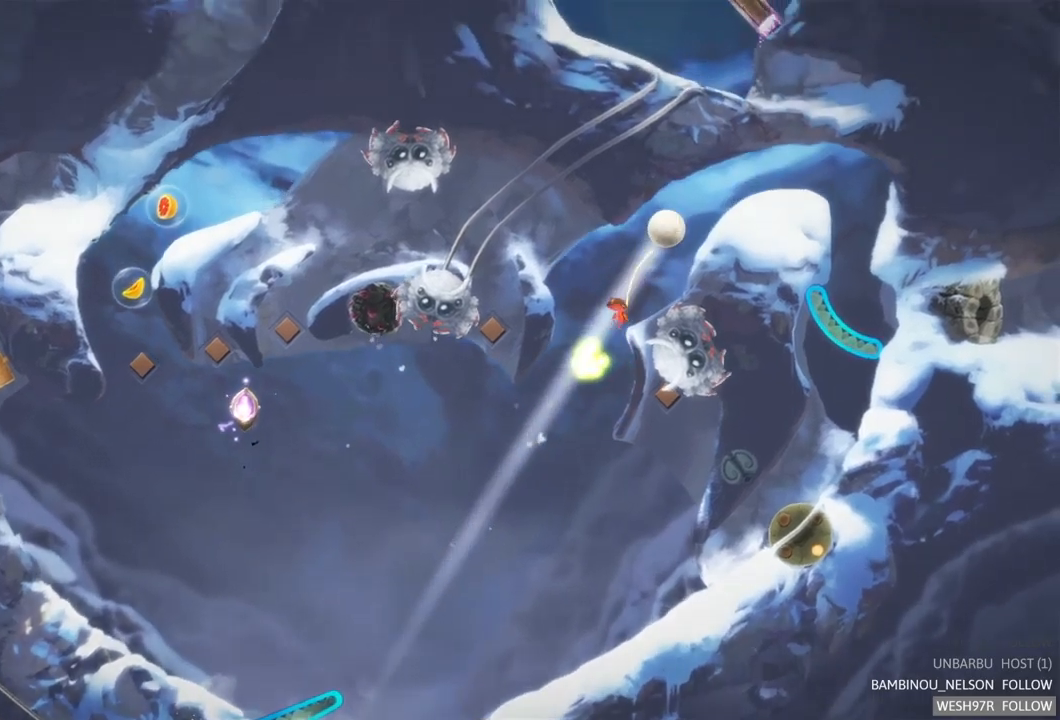
{"buttons": [], "left_stick": "center", "right_stick": "center", "events": [[33, "L2", "up"]]}
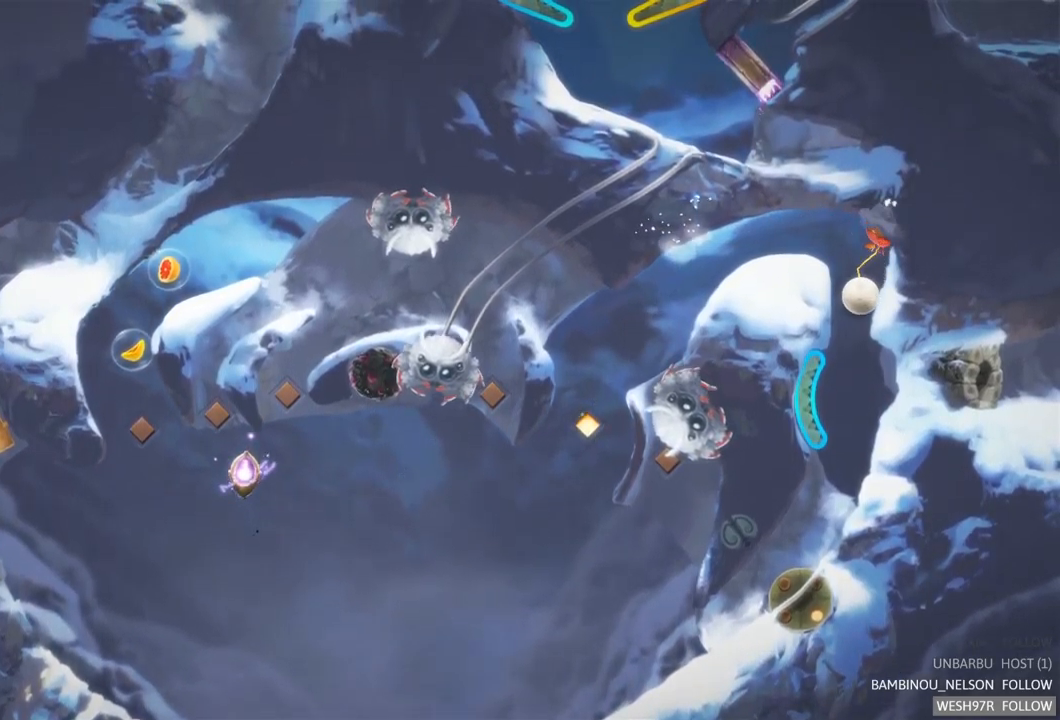
{"buttons": [], "left_stick": "center", "right_stick": "center", "events": []}
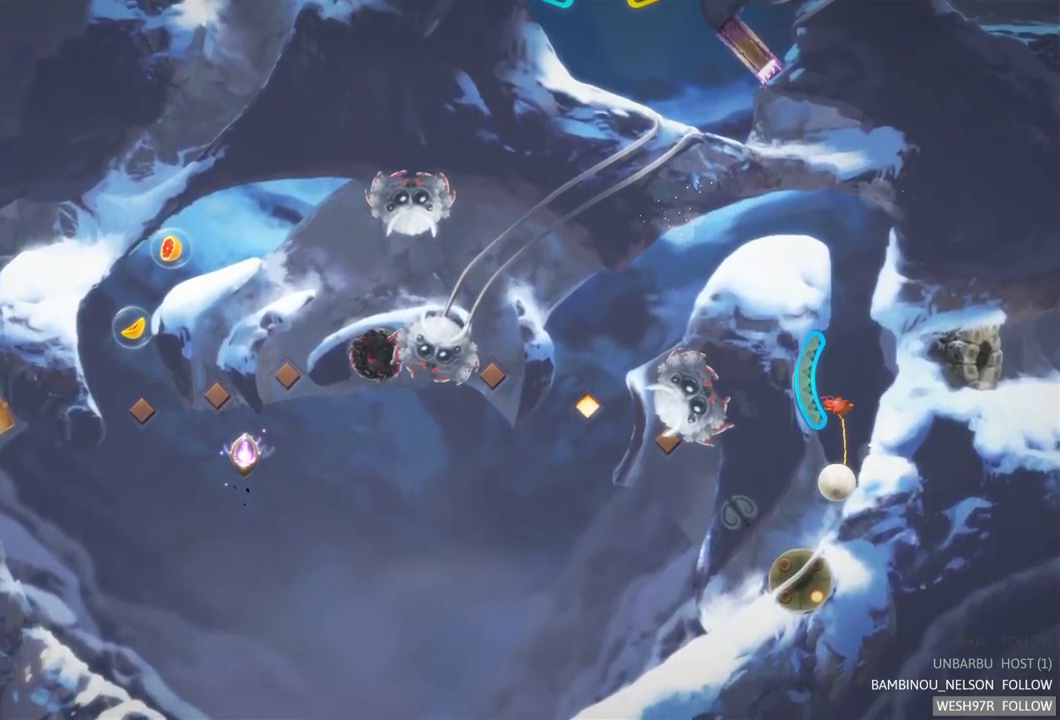
{"buttons": [], "left_stick": "center", "right_stick": "center", "events": []}
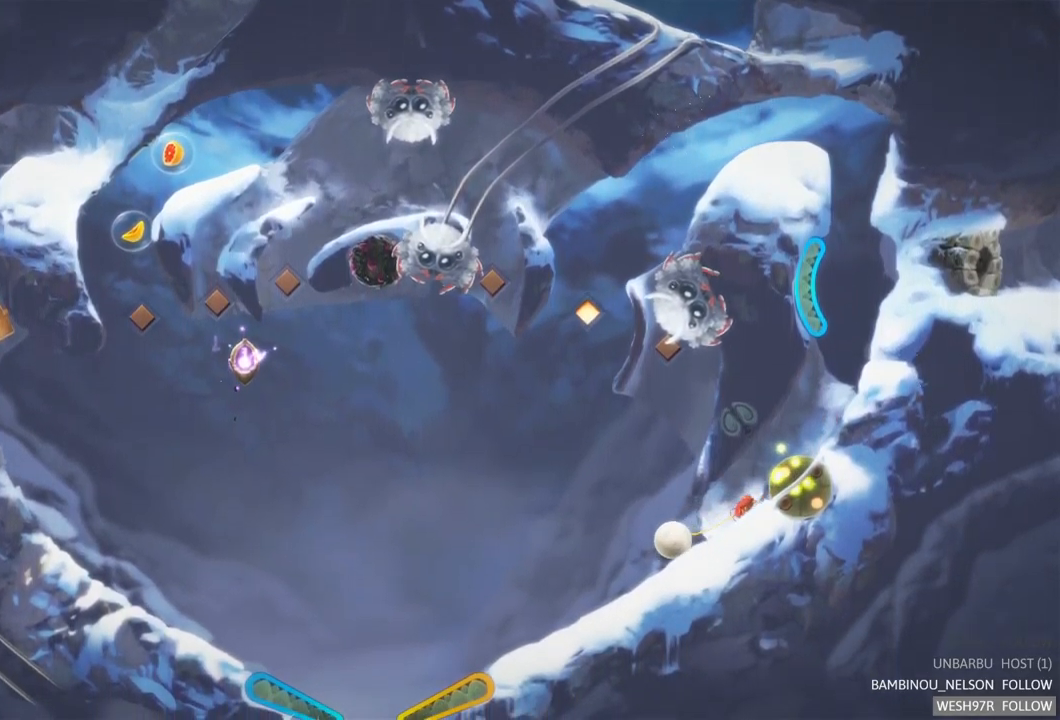
{"buttons": [], "left_stick": "center", "right_stick": "center", "events": []}
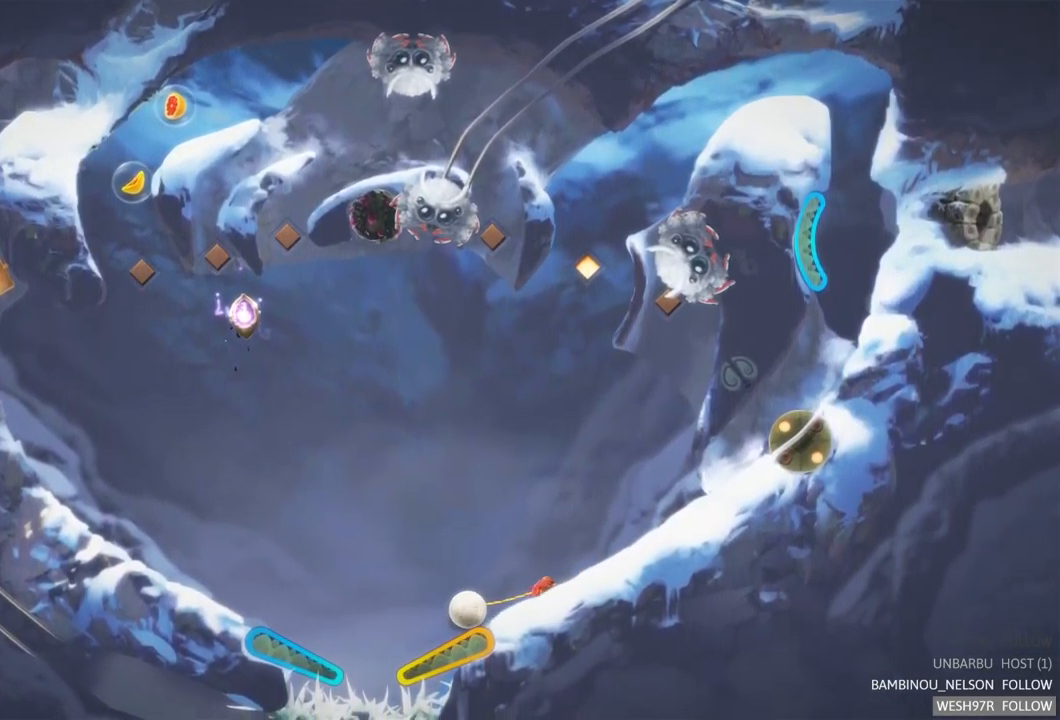
{"buttons": ["R2"], "left_stick": "center", "right_stick": "center", "events": [[117, "R2", "down"]]}
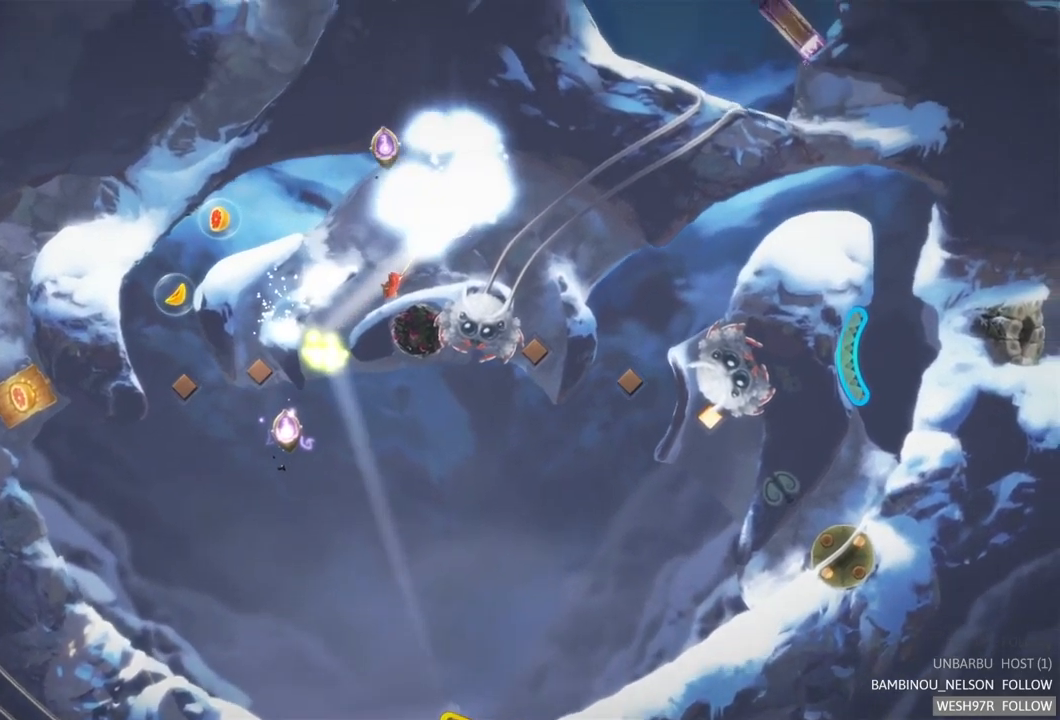
{"buttons": [], "left_stick": "center", "right_stick": "center", "events": [[183, "R2", "up"]]}
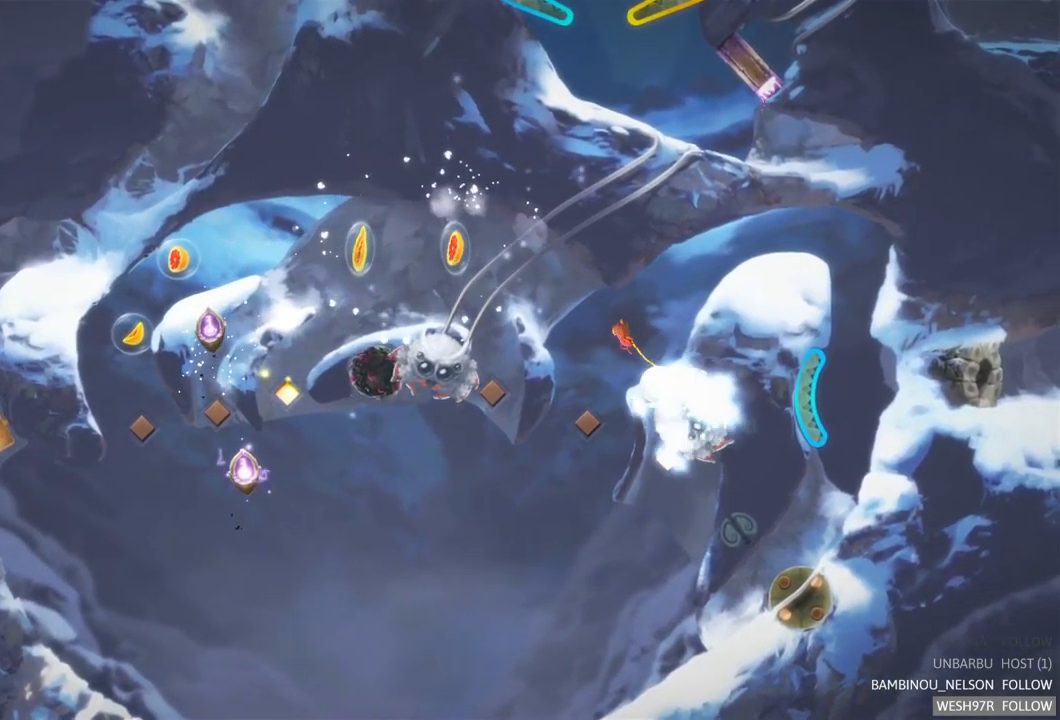
{"buttons": [], "left_stick": "center", "right_stick": "center", "events": []}
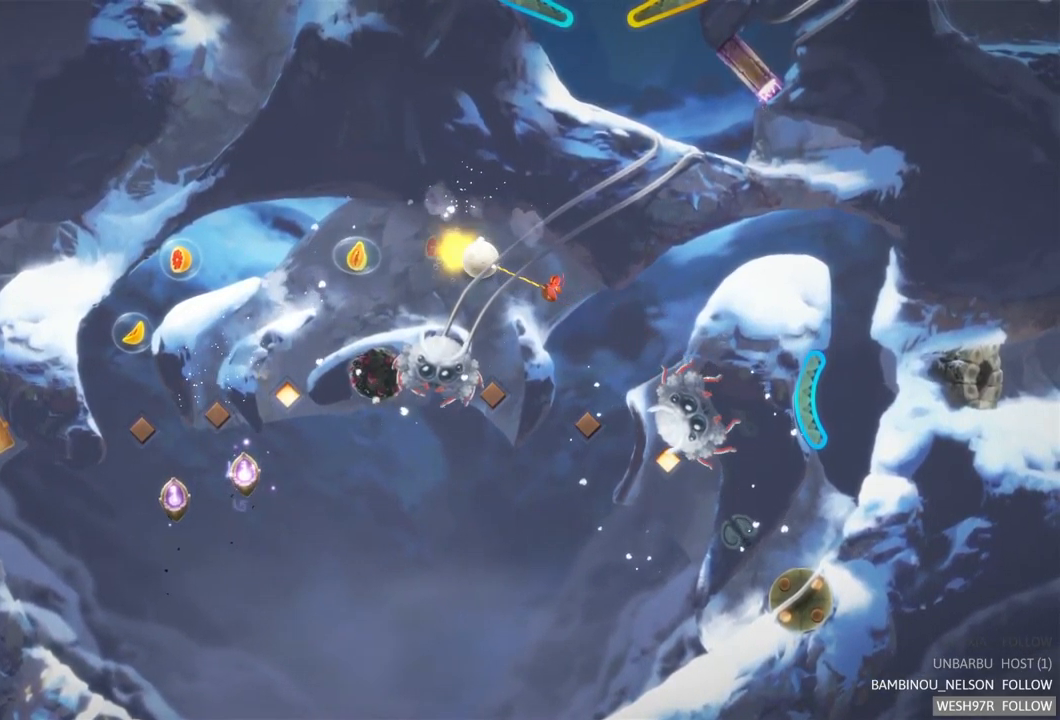
{"buttons": [], "left_stick": "center", "right_stick": "center", "events": []}
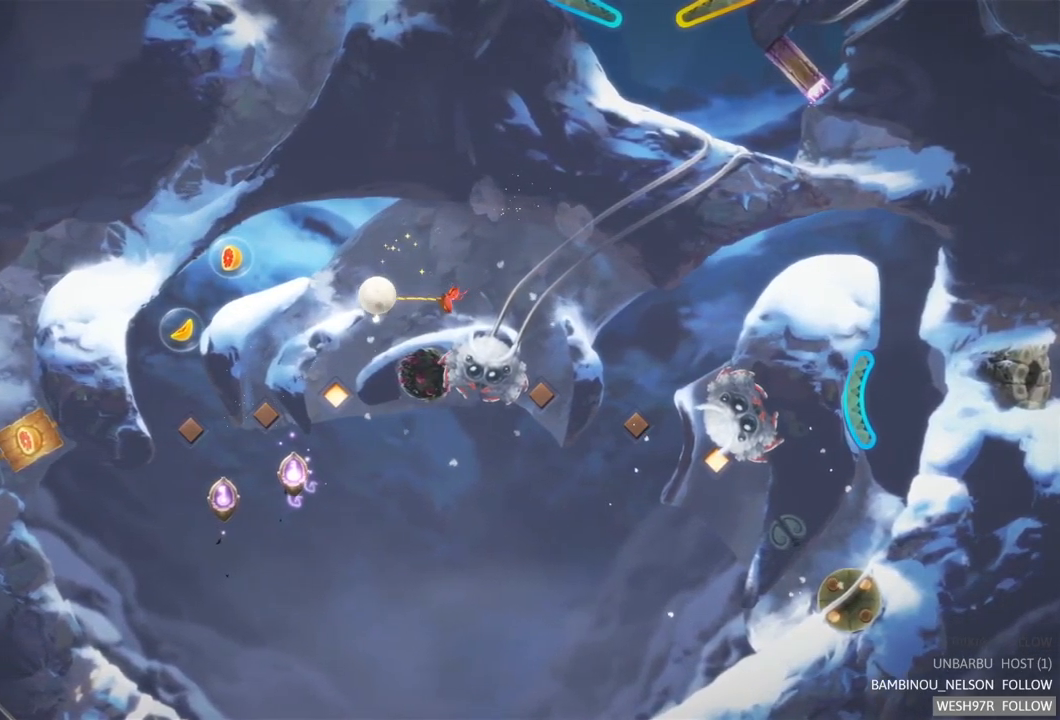
{"buttons": [], "left_stick": "center", "right_stick": "center", "events": []}
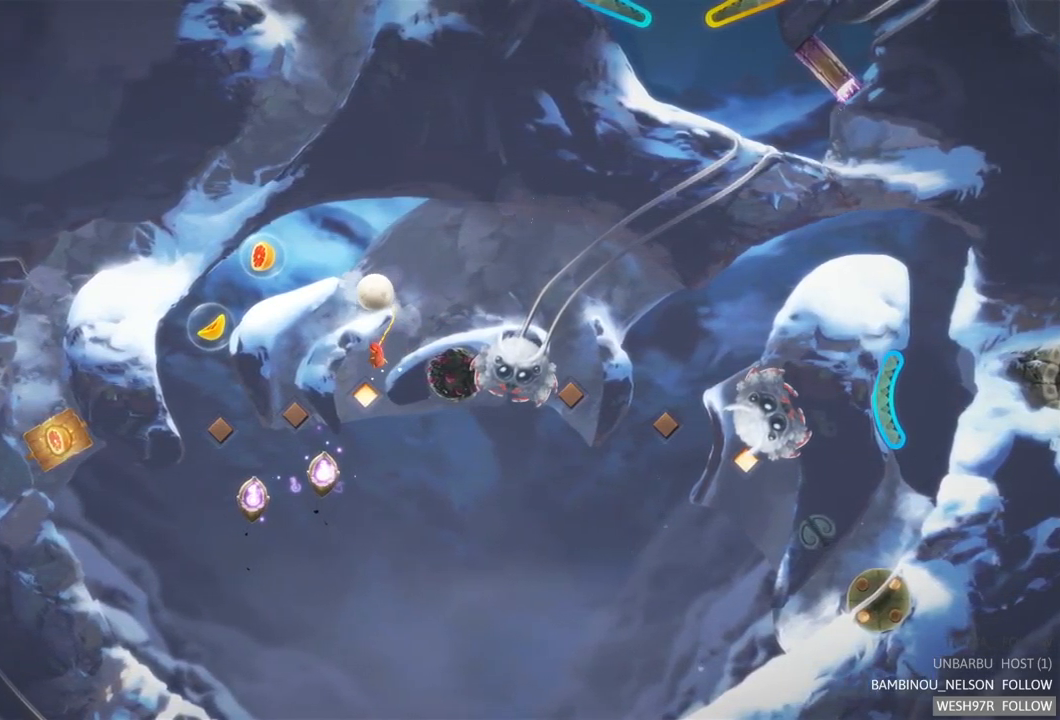
{"buttons": [], "left_stick": "center", "right_stick": "center", "events": []}
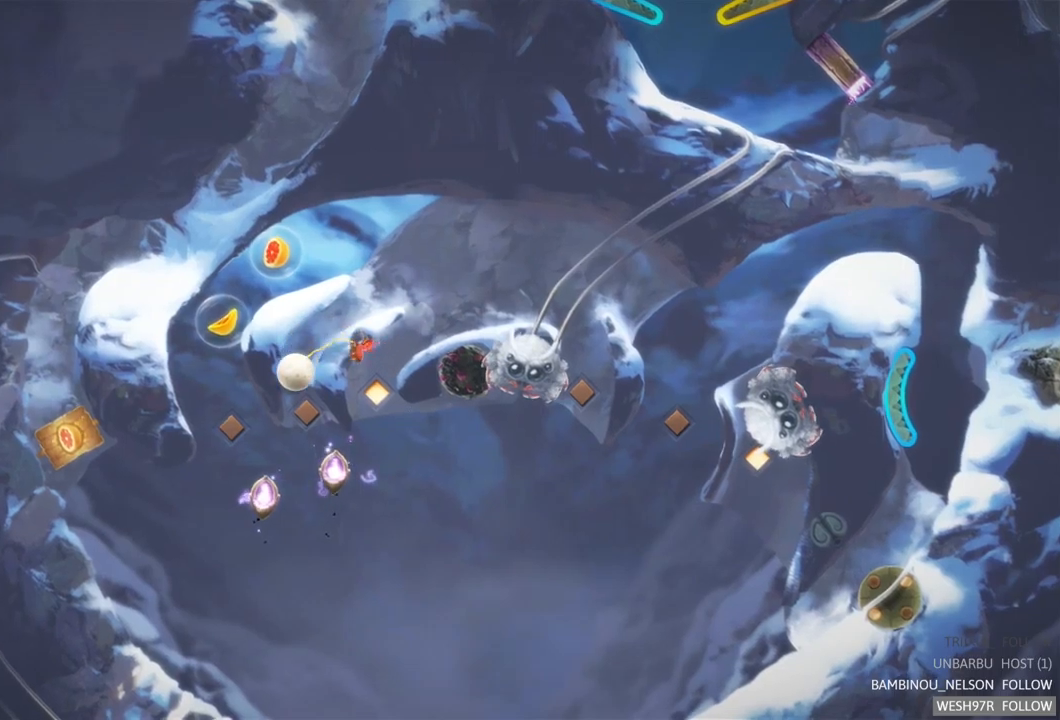
{"buttons": [], "left_stick": "center", "right_stick": "center", "events": []}
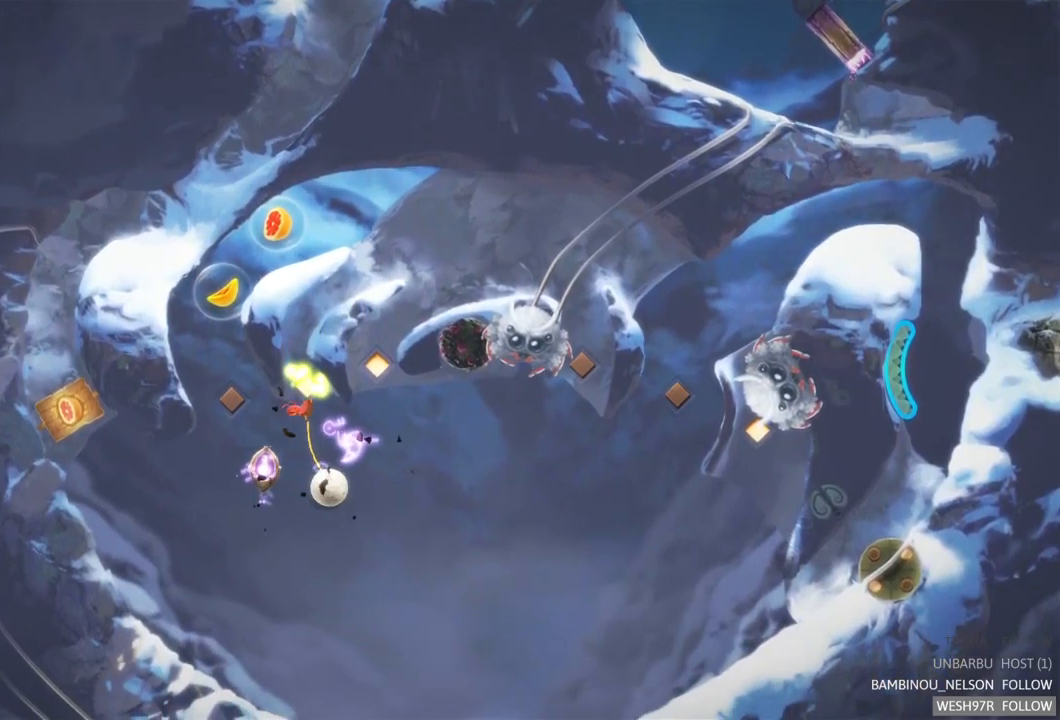
{"buttons": [], "left_stick": "center", "right_stick": "center", "events": []}